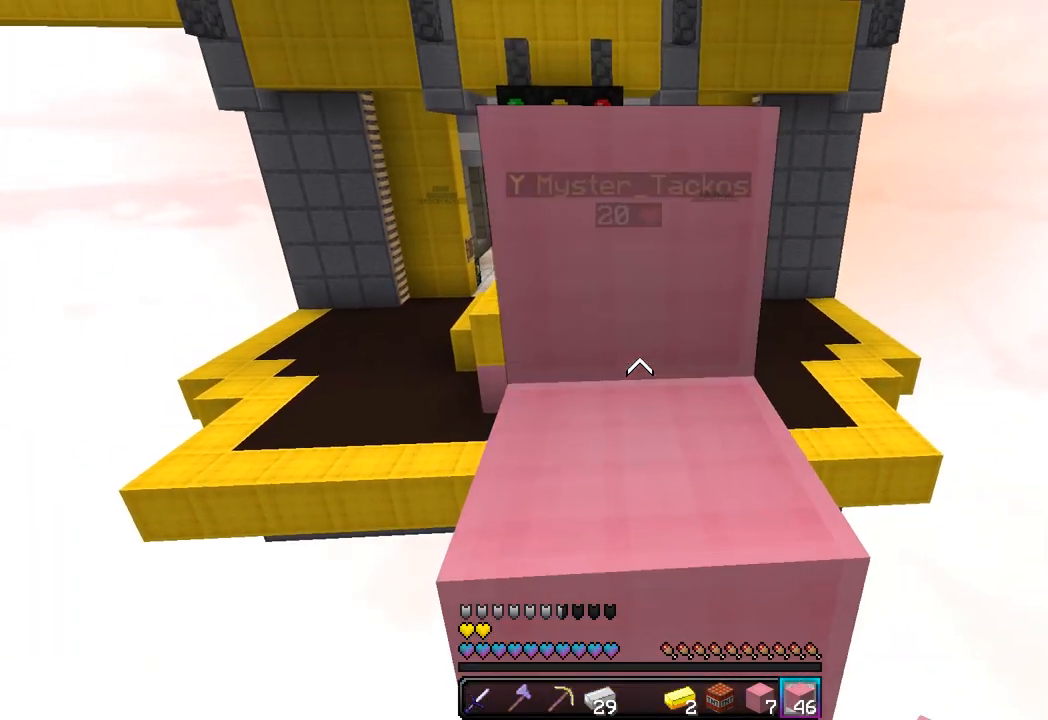
Gameplay with keyboard and mouse; each line is a JSON object with the keys and mouse buttons held at the frame after it. "events" lists presses ("down") and releases ("up") of "a", "d", "s", "w", "mouse_left" and "mouse_right" between this image and that frame as [ms after this image, input, new state], when the widget could be followed in between. "mouse_left", "mouse_right" = the "left", "right" buttons of the "mouse" list. No other keys are recorded. Fast repeated clicks can show as one long hold. Mouse movement is not recorded.
{"keys": ["d", "s"], "mouse": ["right"], "events": [[33, "mouse_right", "down"], [100, "mouse_right", "up"], [133, "mouse_right", "down"], [183, "s", "down"], [217, "mouse_right", "up"], [400, "d", "down"], [483, "mouse_right", "down"]]}
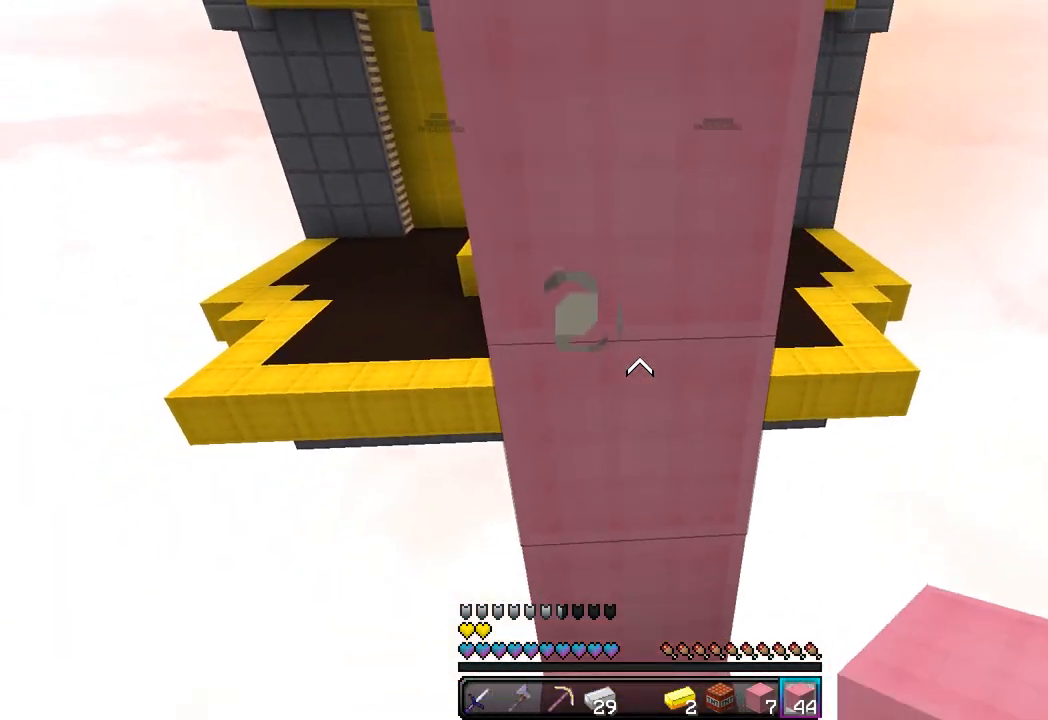
{"keys": [], "mouse": ["right"], "events": [[33, "d", "up"], [117, "s", "up"], [250, "mouse_right", "up"], [333, "mouse_right", "down"]]}
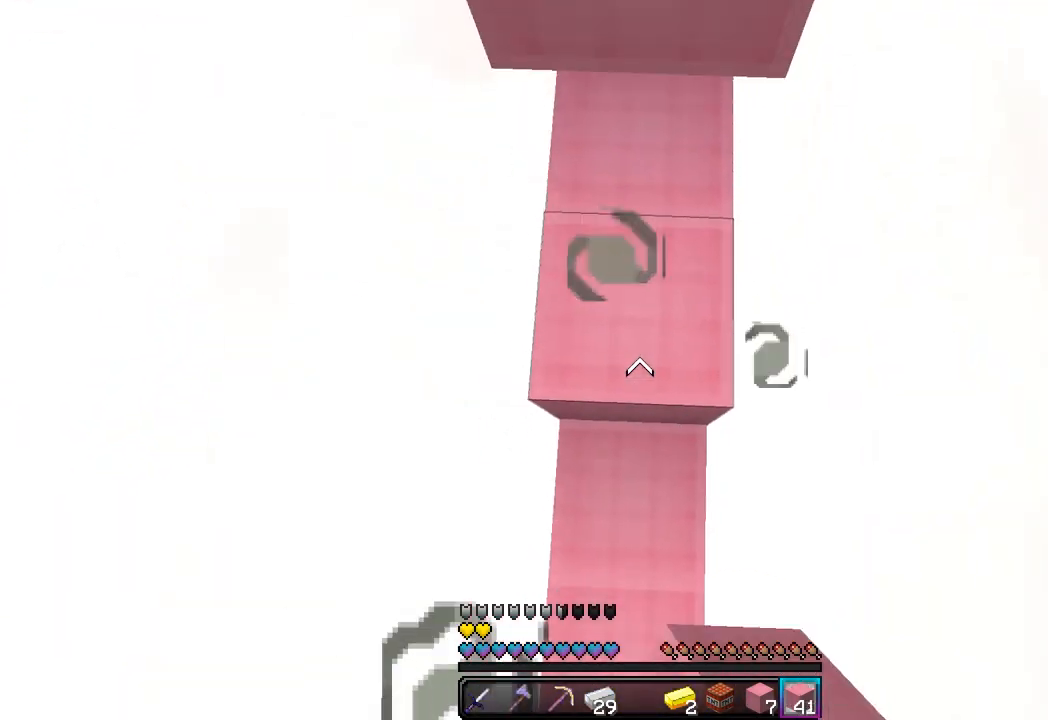
{"keys": [], "mouse": ["right"], "events": [[83, "mouse_right", "up"], [117, "mouse_right", "down"], [167, "mouse_right", "up"], [200, "mouse_right", "down"], [450, "mouse_right", "up"], [483, "mouse_right", "down"]]}
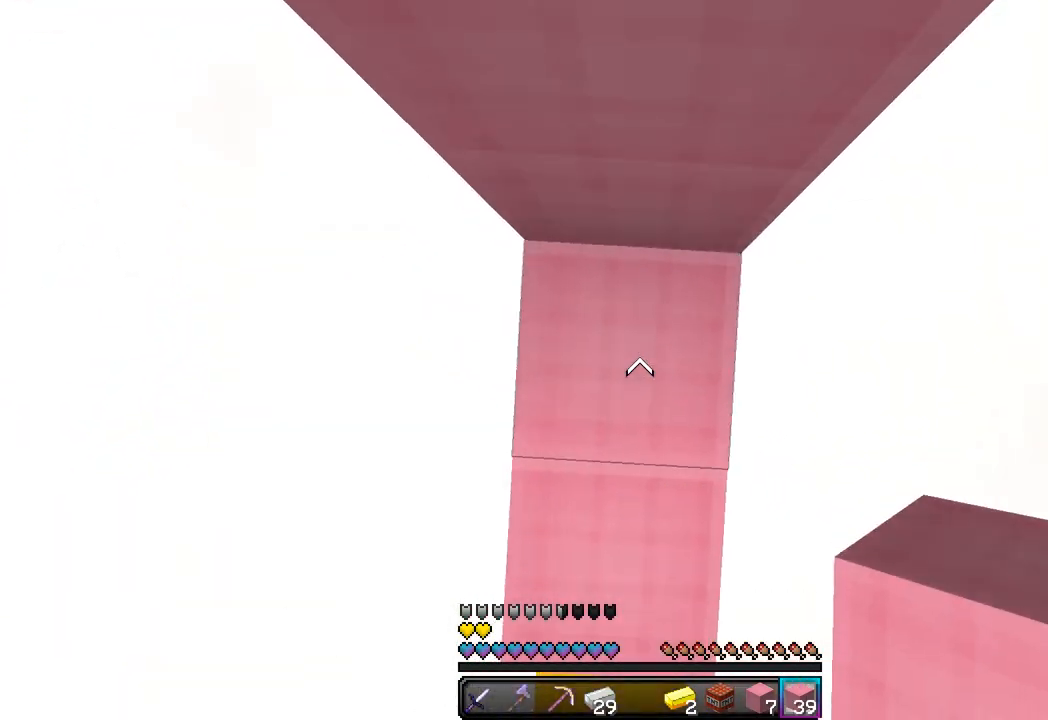
{"keys": [], "mouse": ["right"], "events": [[133, "mouse_right", "up"], [167, "mouse_right", "down"], [233, "mouse_right", "up"], [267, "mouse_right", "down"], [417, "mouse_right", "up"], [450, "mouse_right", "down"]]}
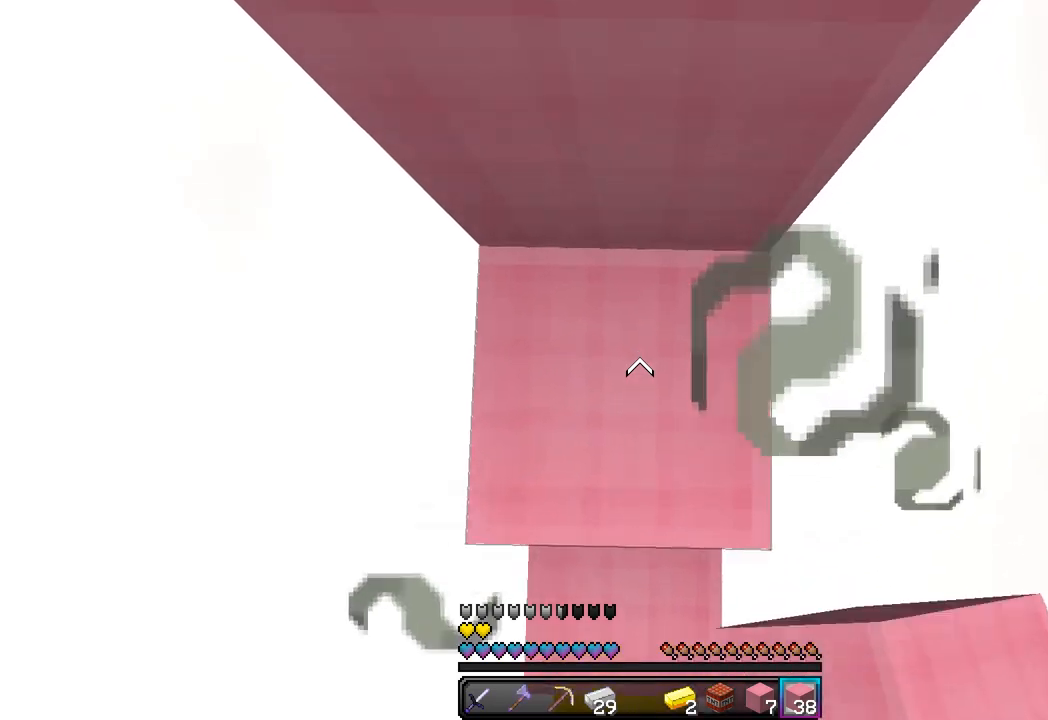
{"keys": ["w"], "mouse": [], "events": [[50, "mouse_right", "up"], [150, "mouse_right", "down"], [283, "w", "down"], [350, "mouse_right", "up"]]}
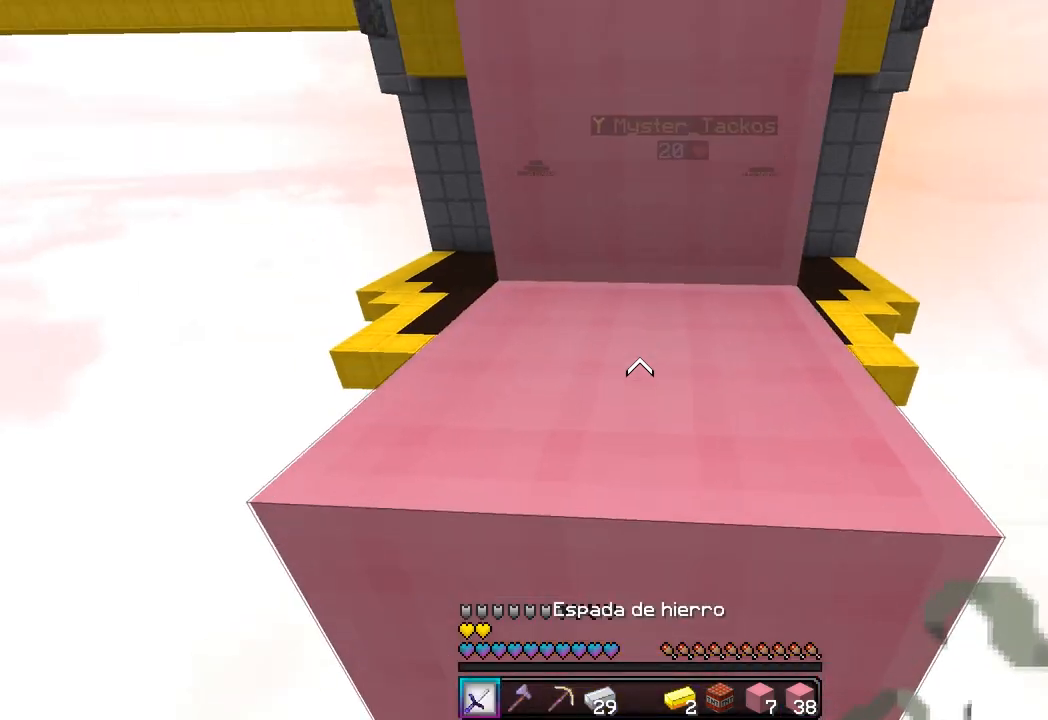
{"keys": ["w"], "mouse": ["right"], "events": [[433, "mouse_right", "down"]]}
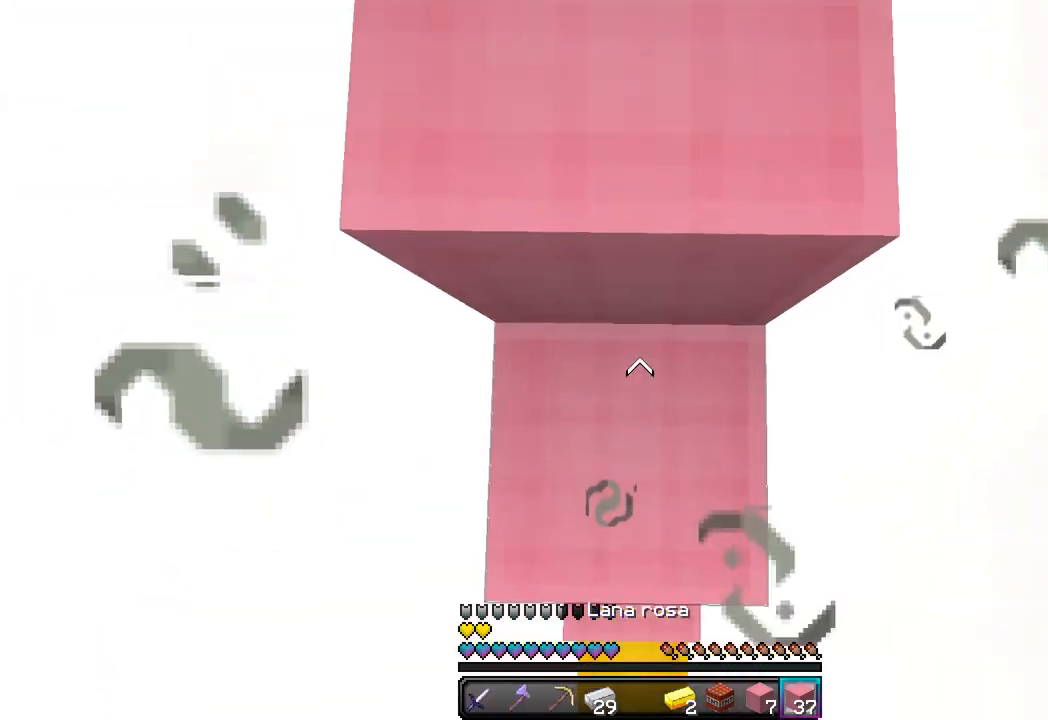
{"keys": ["w"], "mouse": [], "events": [[67, "mouse_right", "up"]]}
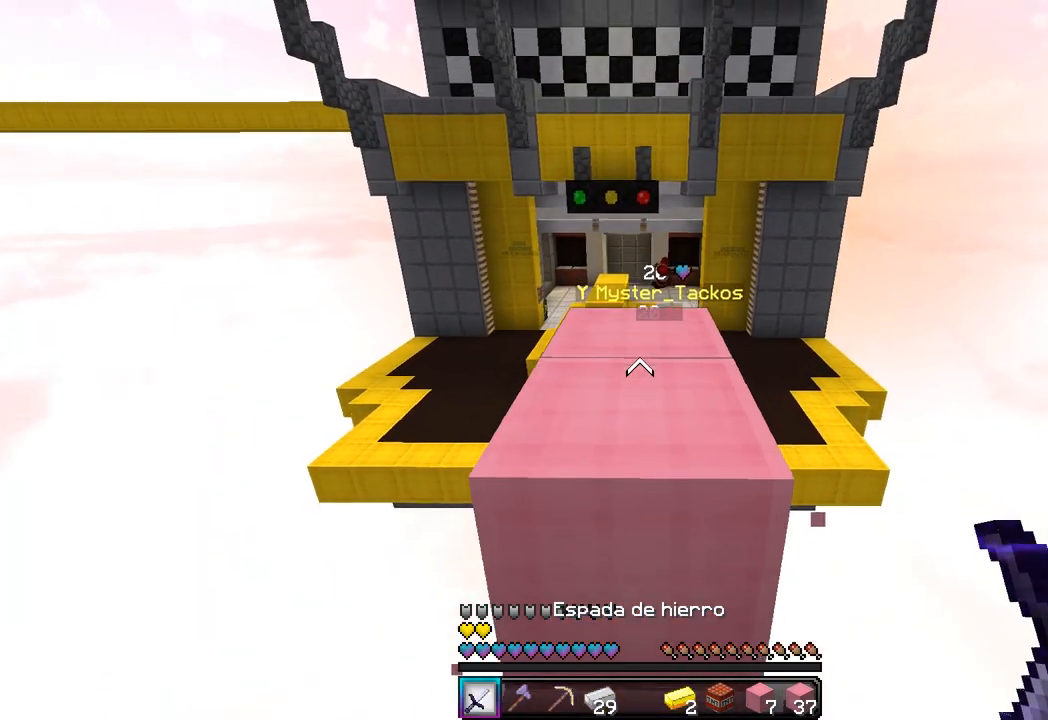
{"keys": ["s"], "mouse": [], "events": [[217, "w", "up"], [267, "mouse_right", "down"], [383, "s", "down"], [500, "mouse_right", "up"]]}
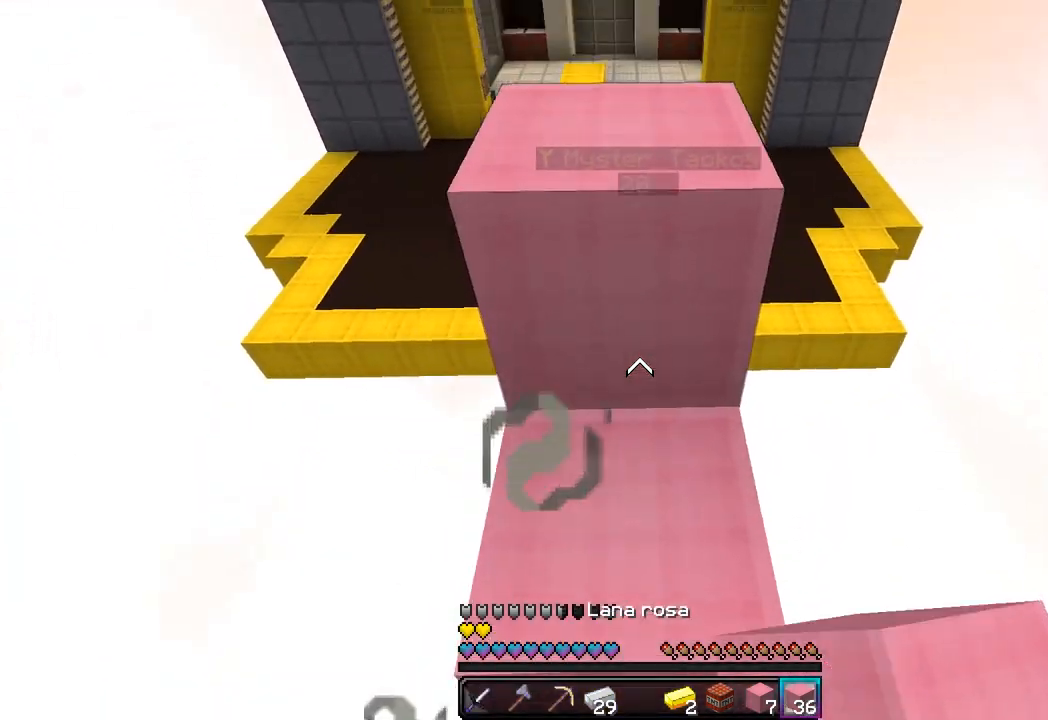
{"keys": [], "mouse": ["right"], "events": [[67, "s", "up"], [100, "mouse_right", "down"], [283, "mouse_right", "up"], [400, "mouse_right", "down"]]}
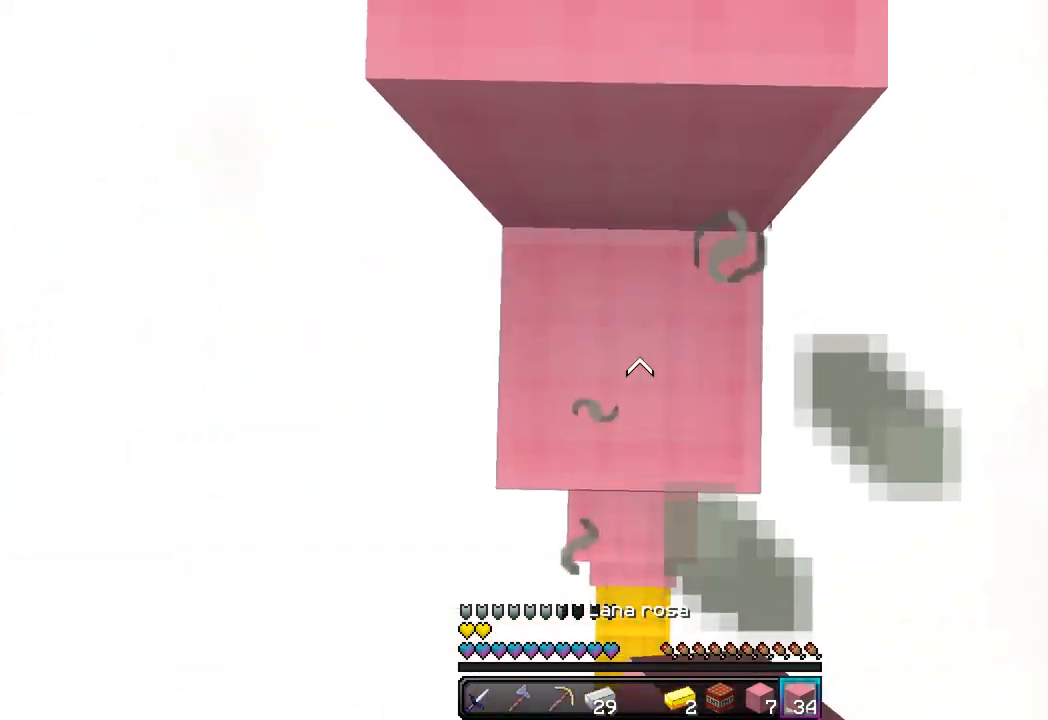
{"keys": [], "mouse": ["right"], "events": [[33, "mouse_right", "up"], [233, "mouse_right", "down"]]}
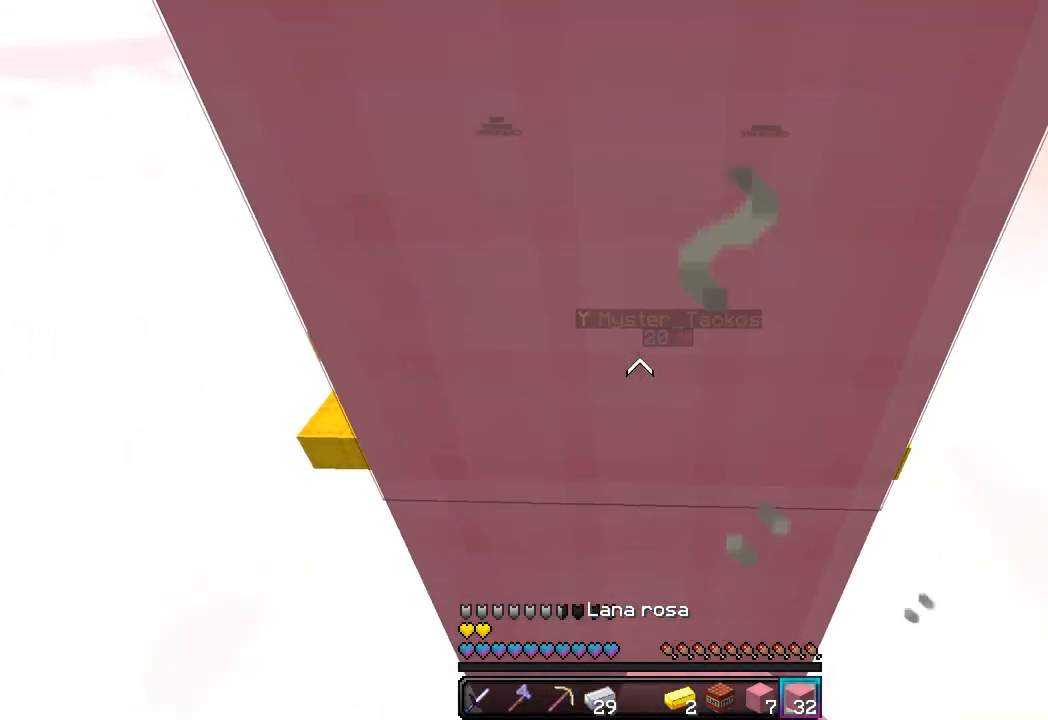
{"keys": [], "mouse": ["right"], "events": [[183, "mouse_right", "up"], [433, "mouse_right", "down"]]}
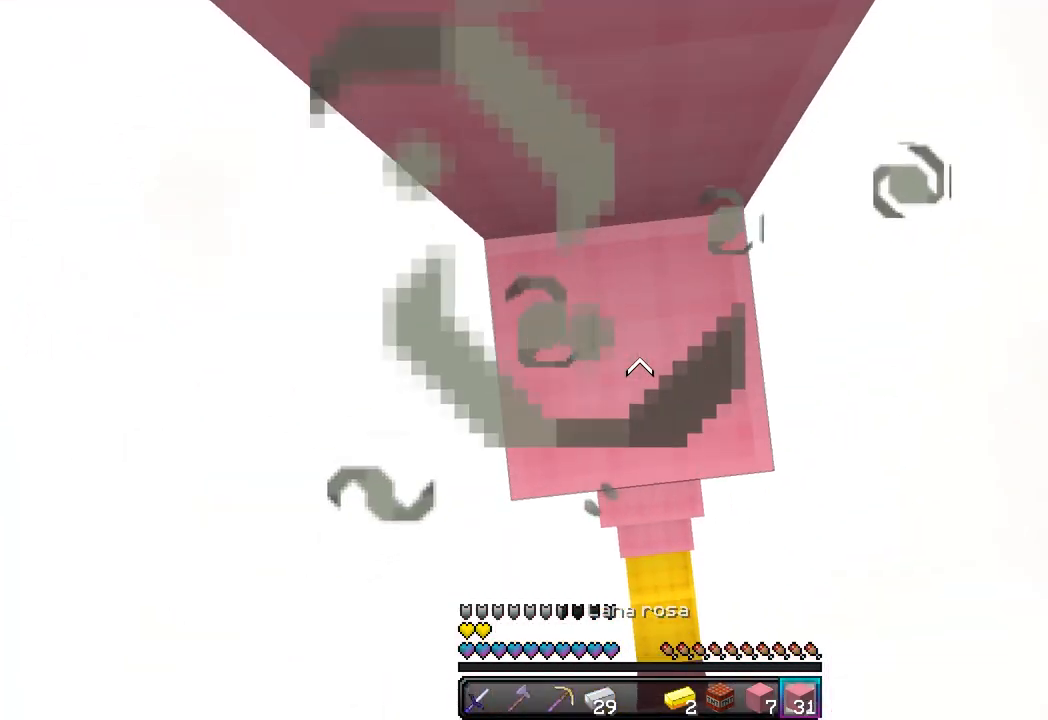
{"keys": [], "mouse": ["right"], "events": [[117, "mouse_right", "up"], [400, "mouse_right", "down"]]}
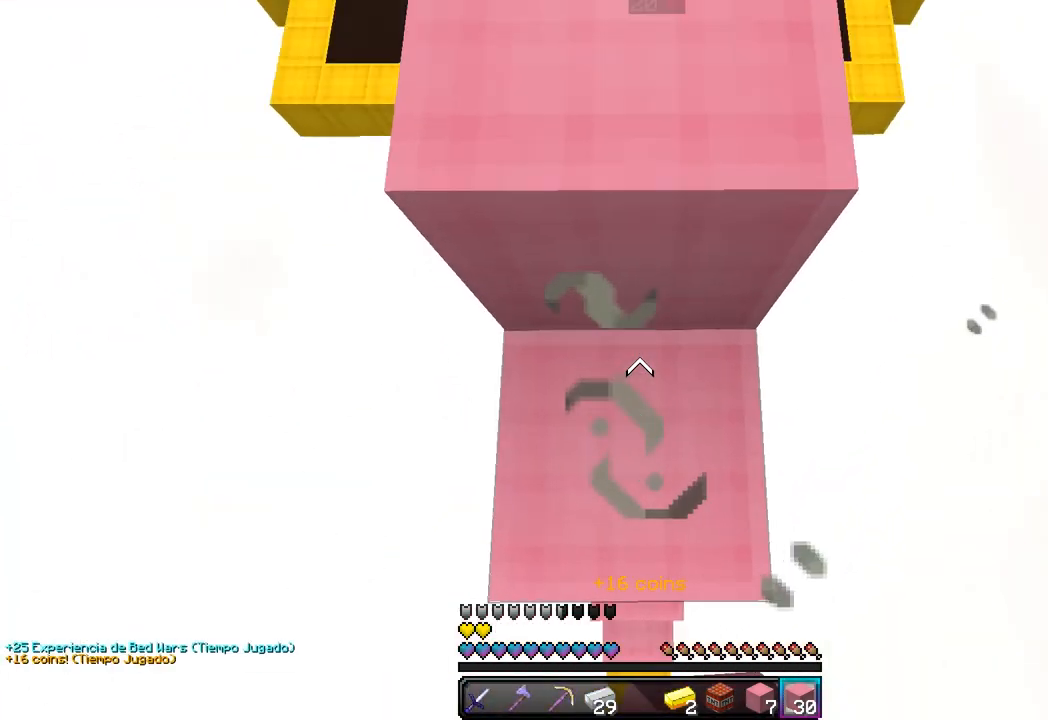
{"keys": ["w"], "mouse": [], "events": [[67, "mouse_right", "up"], [67, "w", "down"]]}
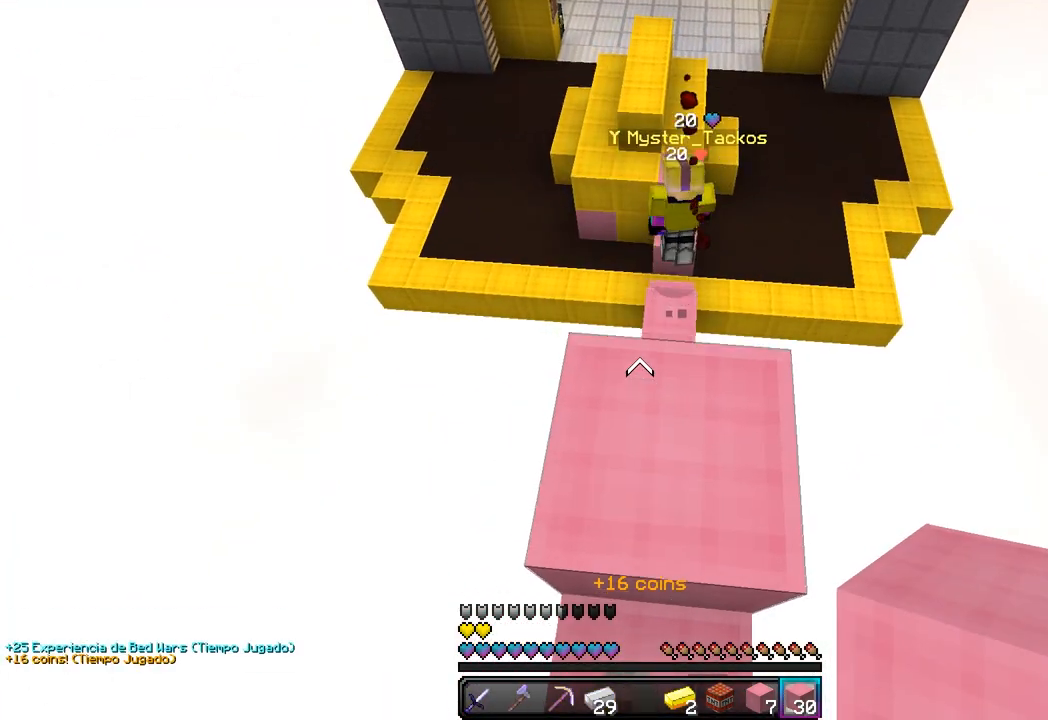
{"keys": ["a", "s"], "mouse": [], "events": [[317, "w", "up"], [417, "a", "down"], [417, "s", "down"]]}
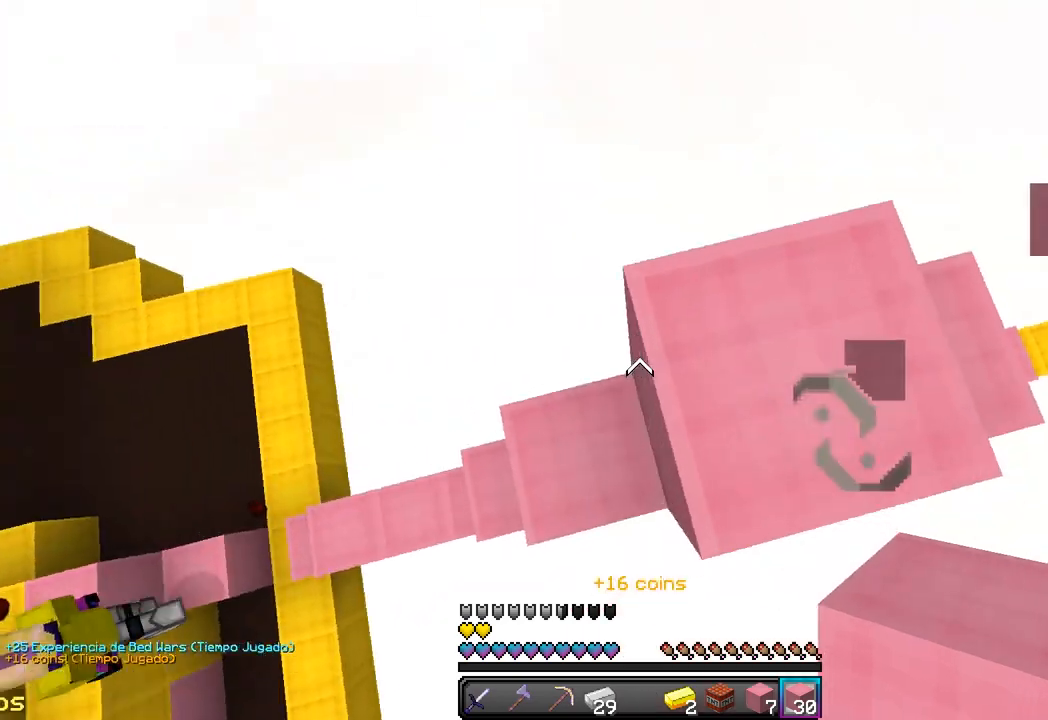
{"keys": ["a", "s"], "mouse": ["right"], "events": [[133, "a", "up"], [167, "a", "down"], [433, "mouse_right", "down"]]}
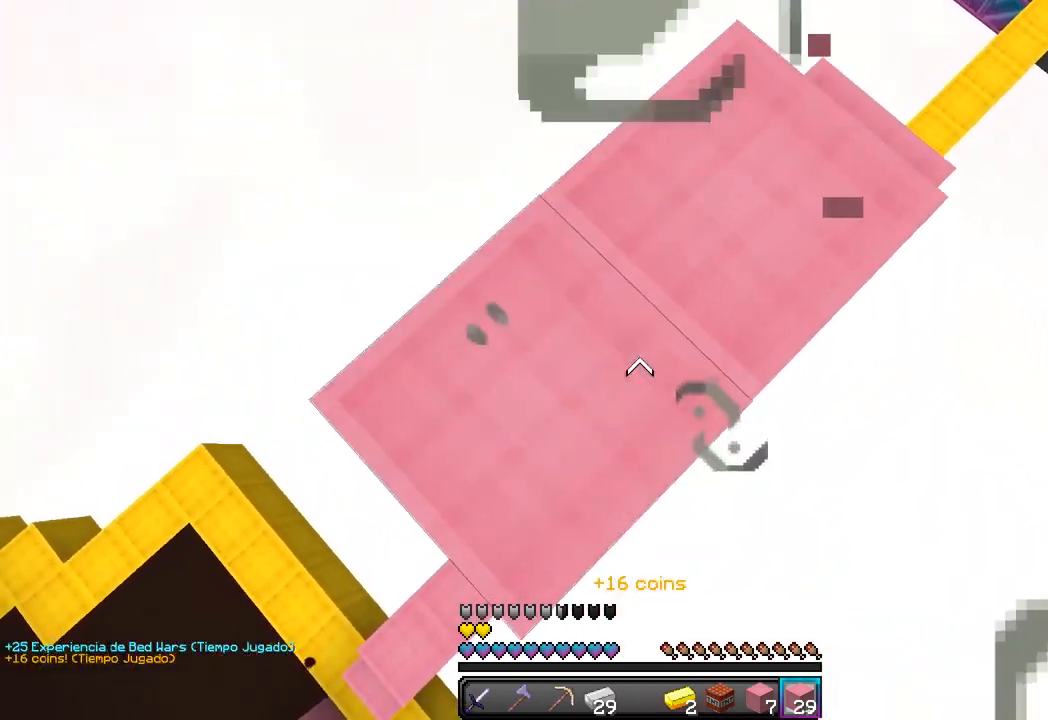
{"keys": ["a", "s"], "mouse": ["right"], "events": []}
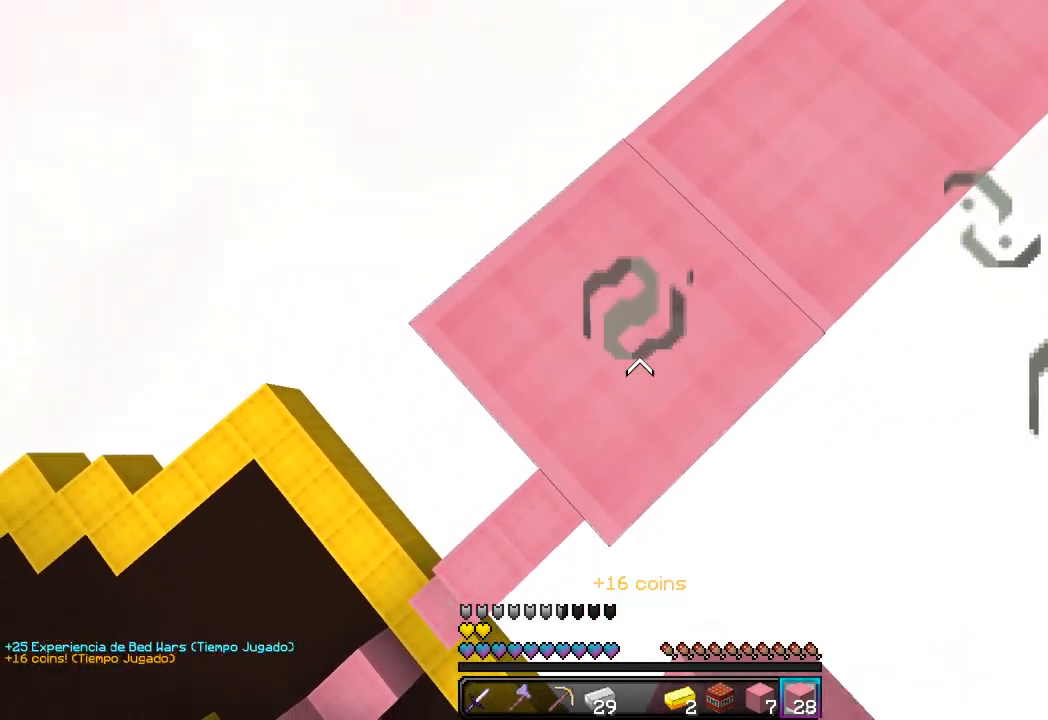
{"keys": ["a", "s"], "mouse": ["right"], "events": []}
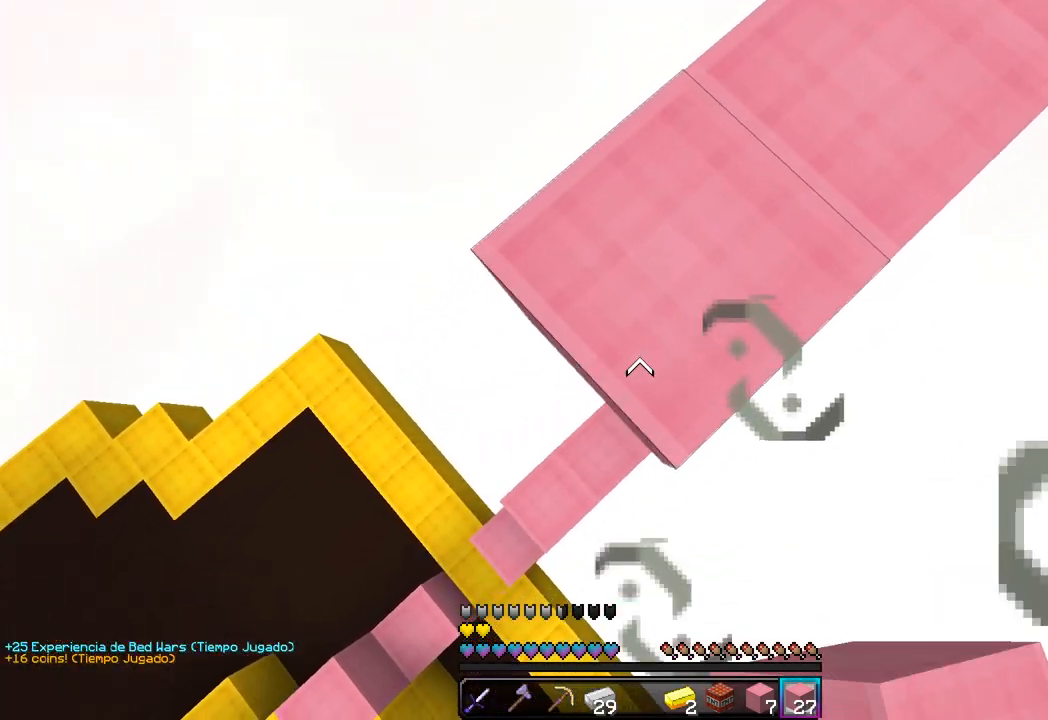
{"keys": ["a", "s"], "mouse": ["right"], "events": []}
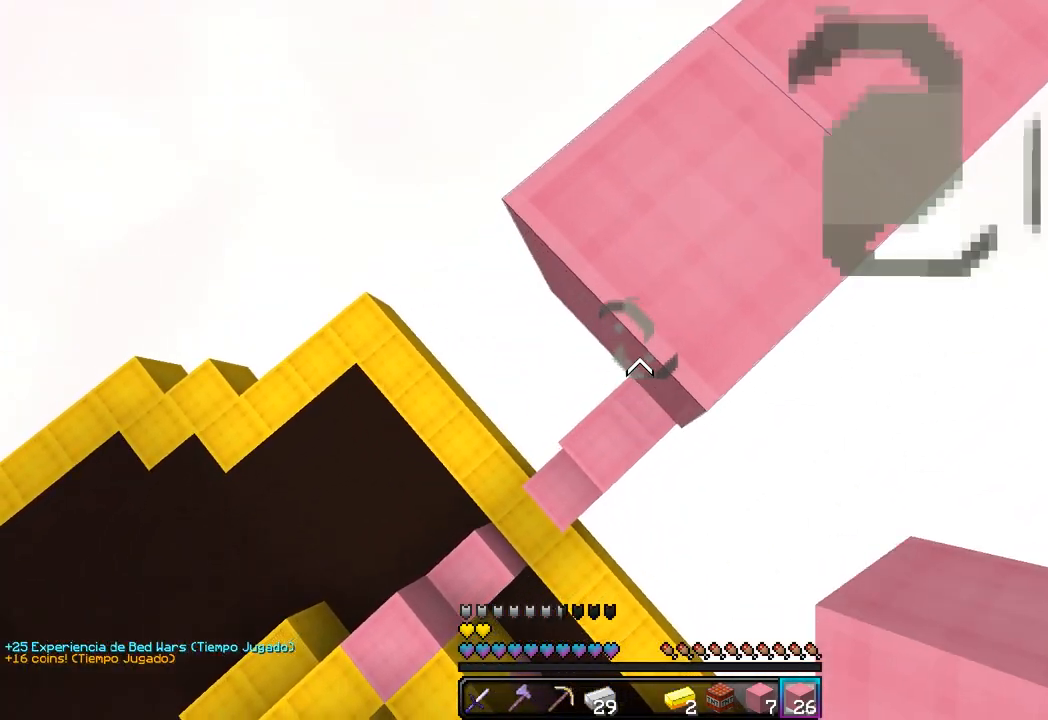
{"keys": ["a", "s"], "mouse": ["right"], "events": []}
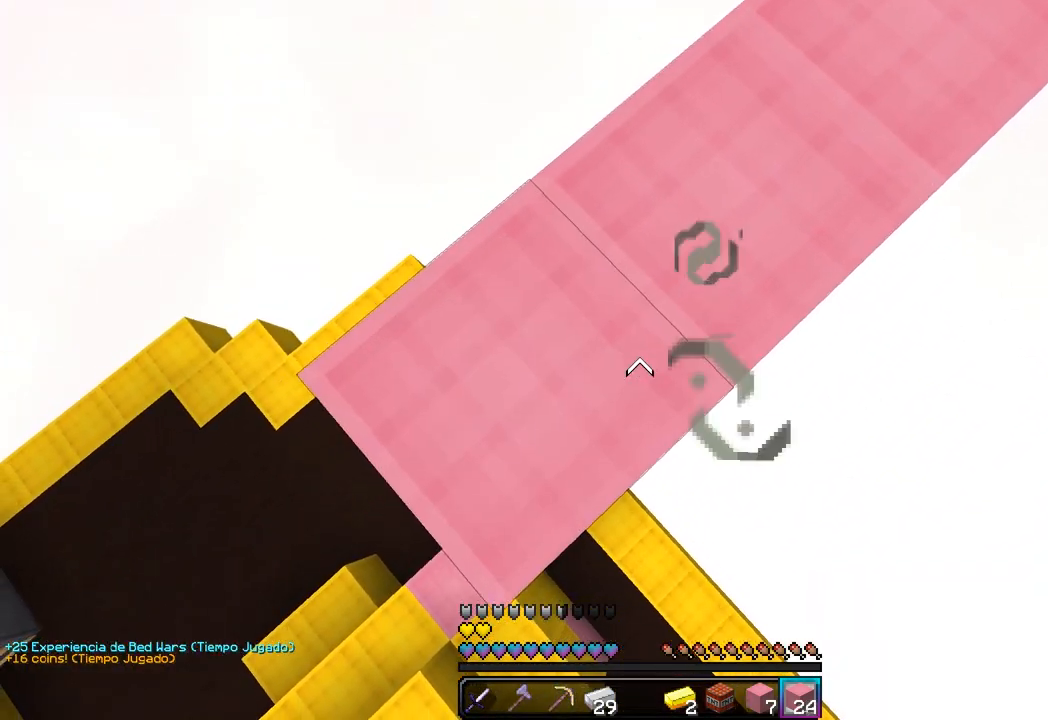
{"keys": ["a", "s"], "mouse": ["right"], "events": []}
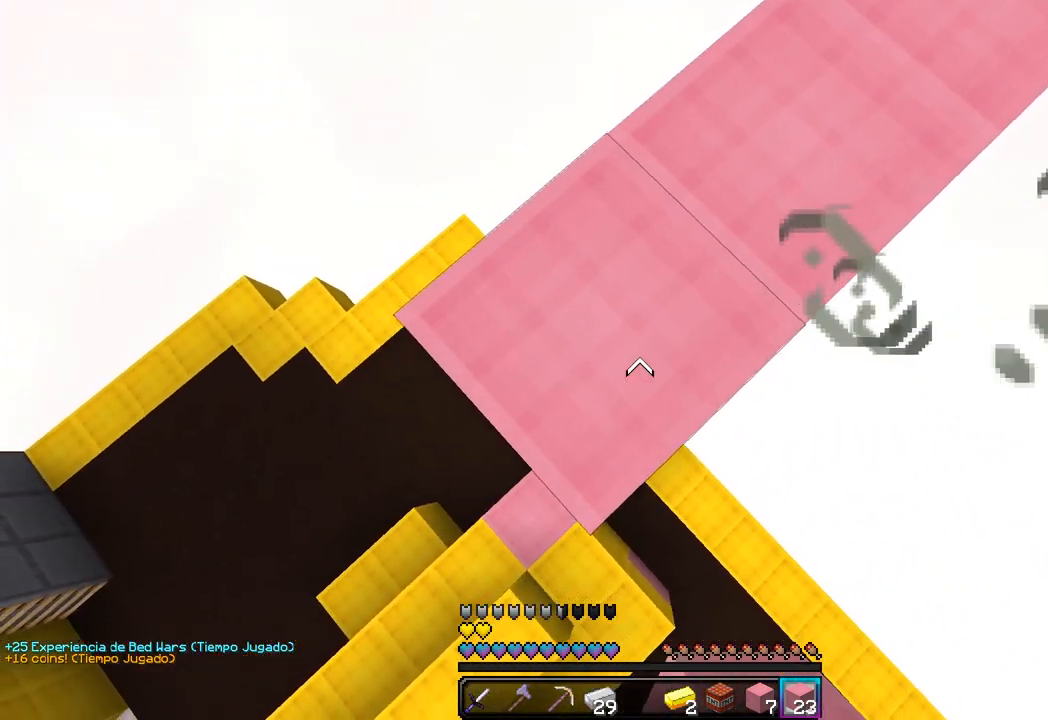
{"keys": ["a", "s"], "mouse": ["right"], "events": []}
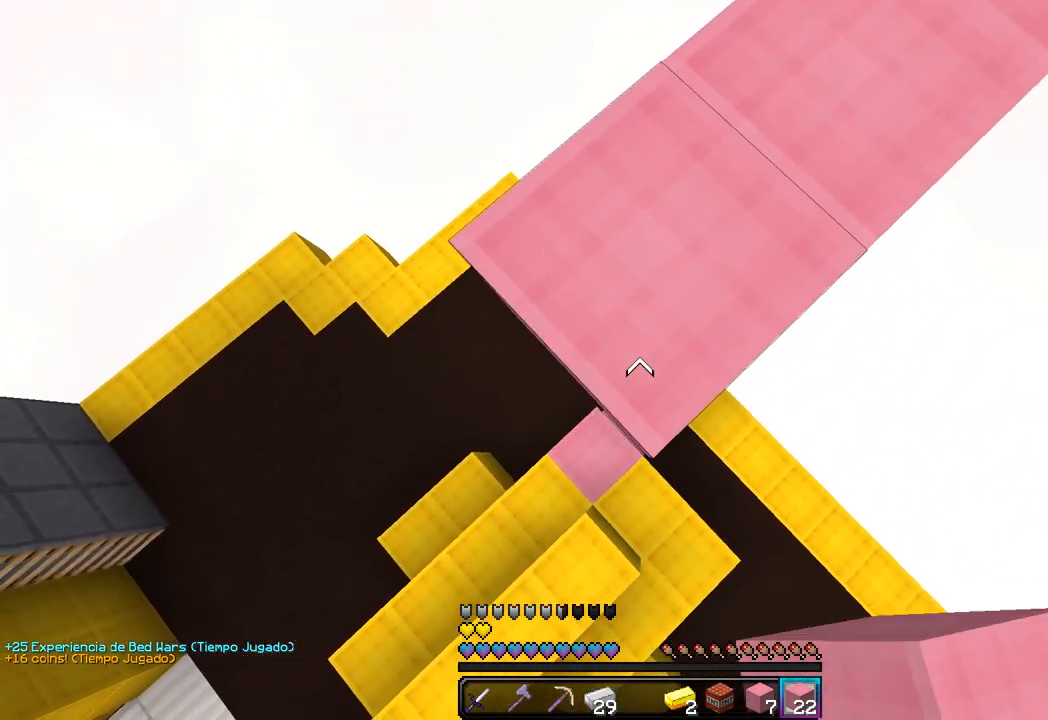
{"keys": ["a", "s"], "mouse": ["right"], "events": []}
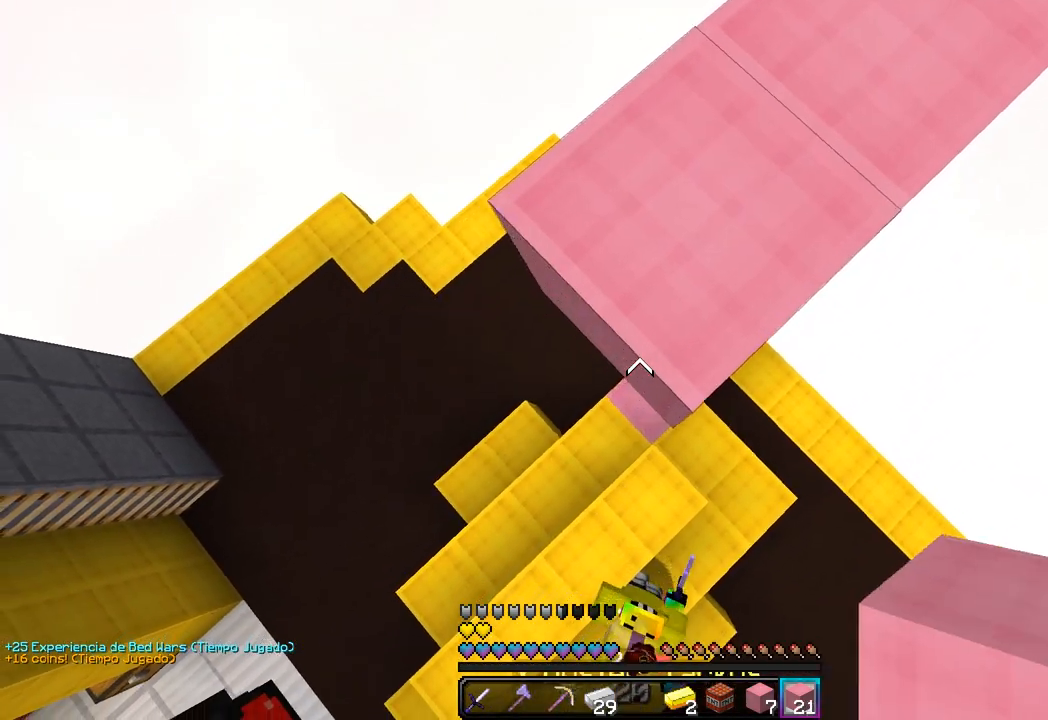
{"keys": ["w"], "mouse": [], "events": [[100, "a", "up"], [183, "s", "up"], [200, "mouse_right", "up"], [200, "w", "down"]]}
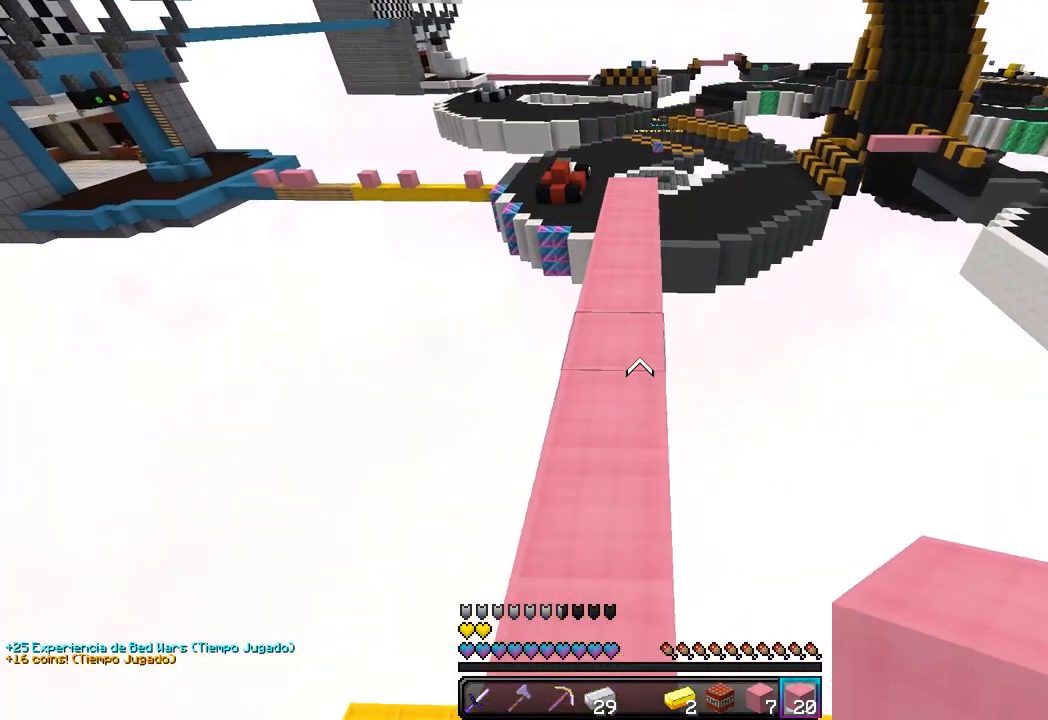
{"keys": ["w"], "mouse": [], "events": [[200, "w", "up"], [450, "w", "down"]]}
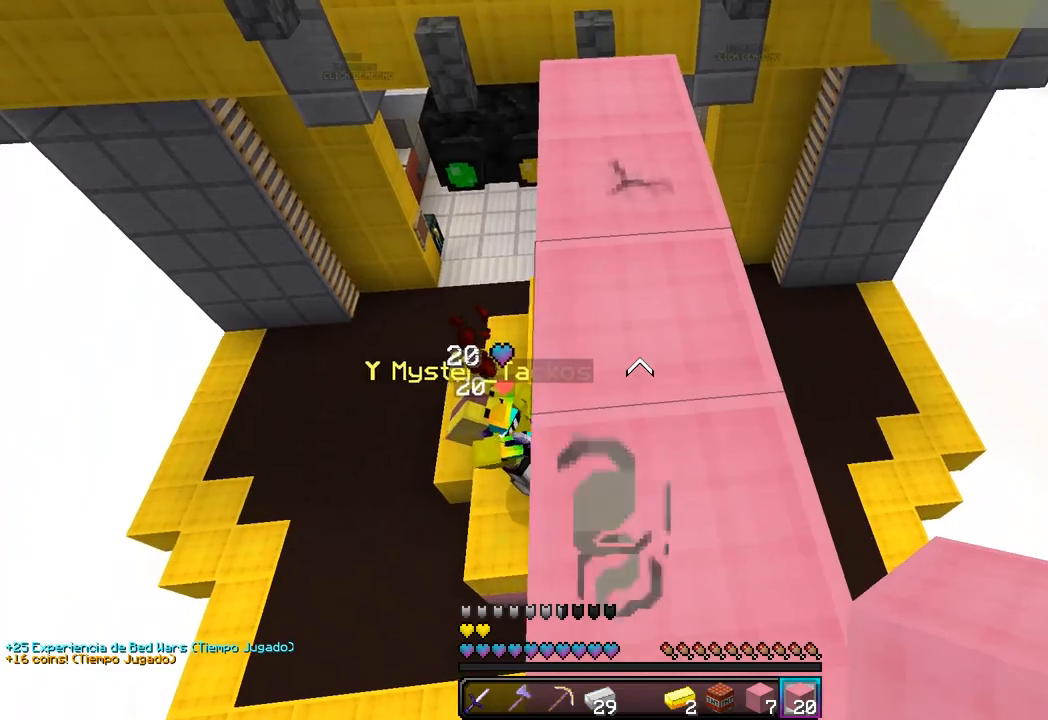
{"keys": [], "mouse": [], "events": [[283, "w", "up"]]}
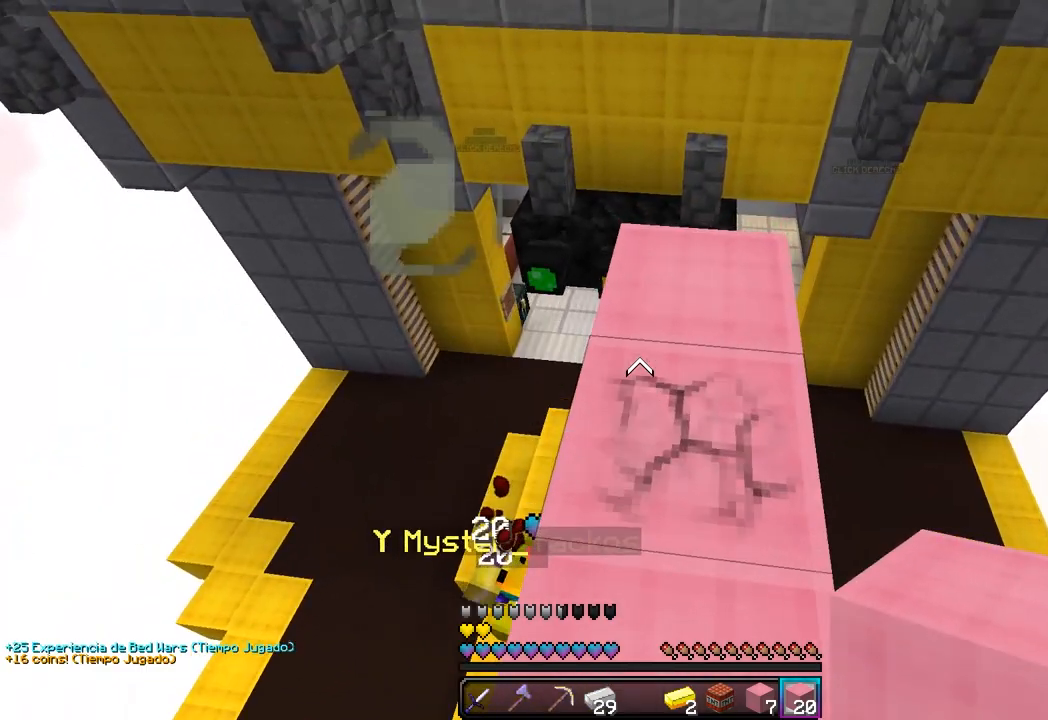
{"keys": [], "mouse": [], "events": []}
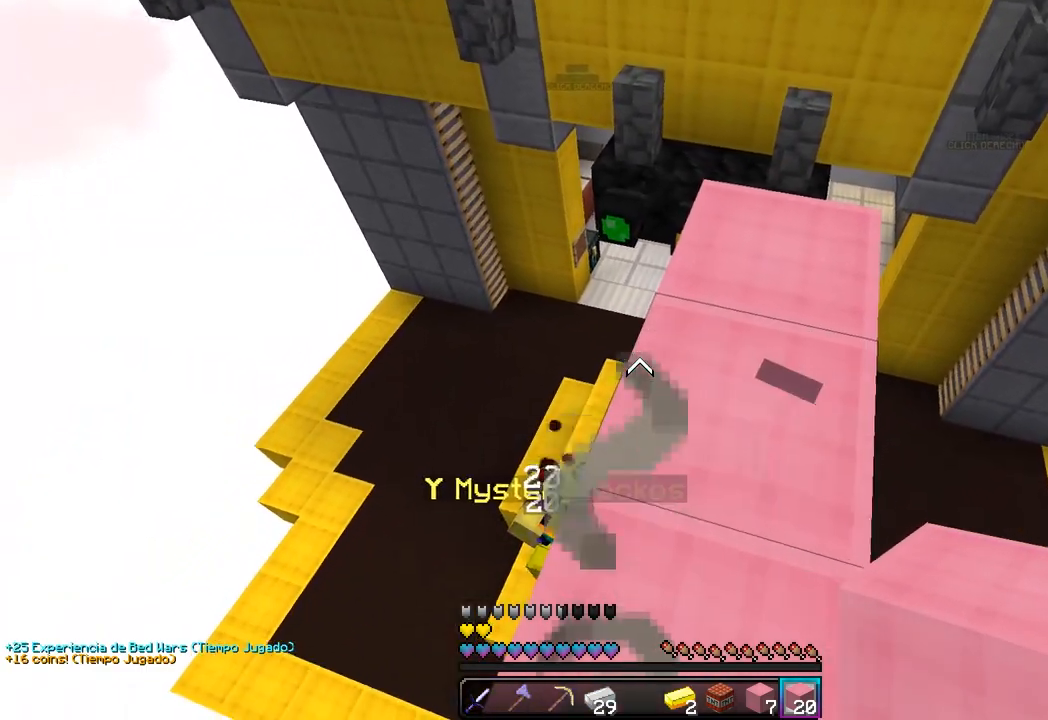
{"keys": [], "mouse": ["right"], "events": [[33, "s", "down"], [283, "s", "up"], [367, "mouse_right", "down"]]}
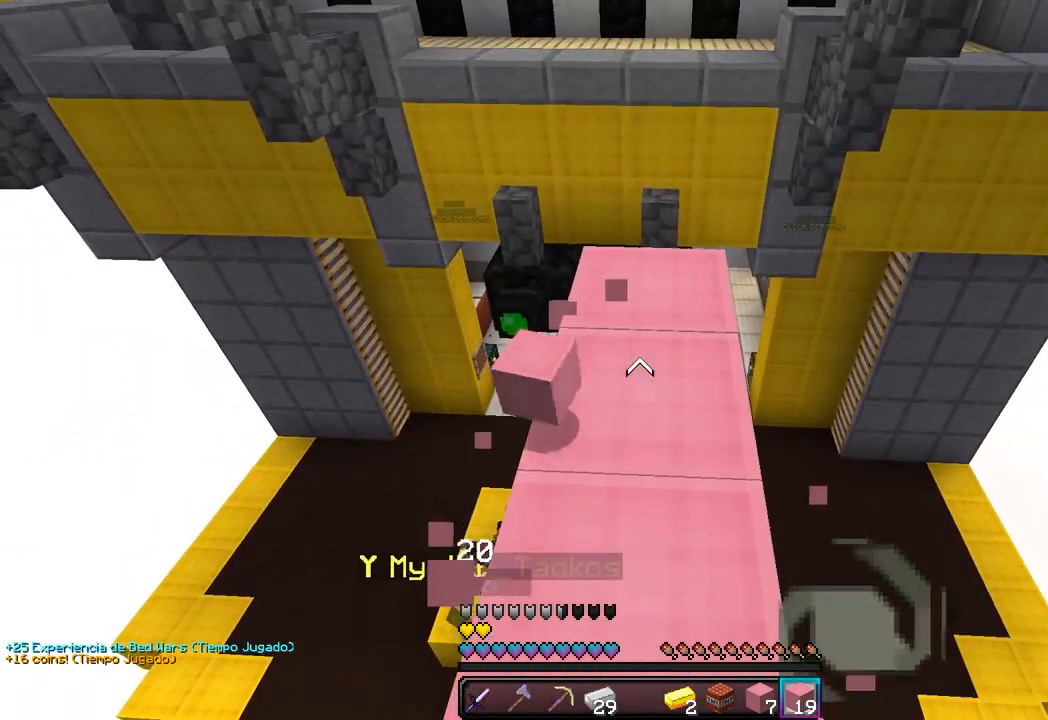
{"keys": ["w"], "mouse": [], "events": [[100, "mouse_right", "up"], [217, "w", "down"]]}
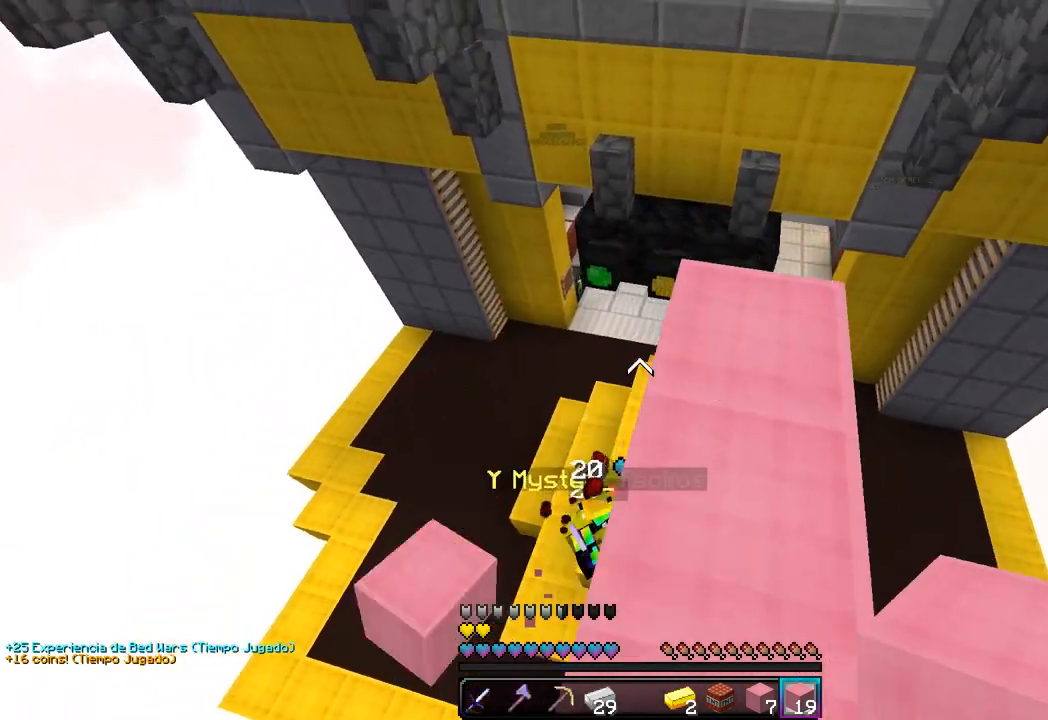
{"keys": ["s"], "mouse": [], "events": [[317, "w", "up"], [367, "a", "down"], [367, "s", "down"], [500, "a", "up"]]}
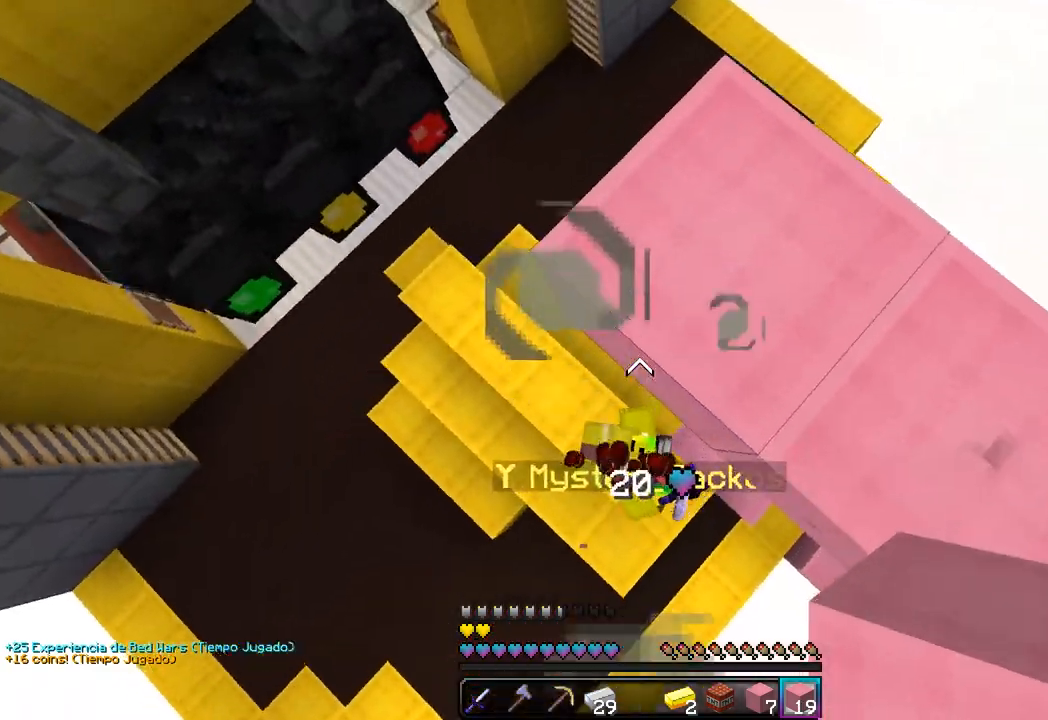
{"keys": [], "mouse": [], "events": [[133, "s", "up"]]}
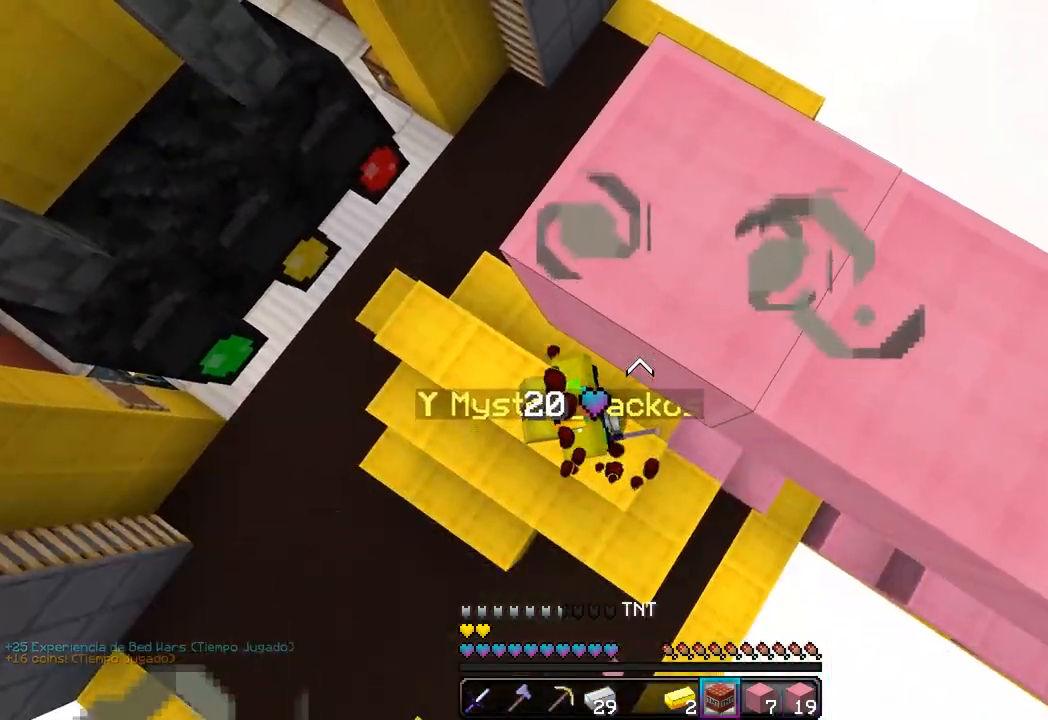
{"keys": ["d", "w"], "mouse": [], "events": [[17, "mouse_right", "down"], [183, "mouse_right", "up"], [183, "w", "down"], [483, "d", "down"]]}